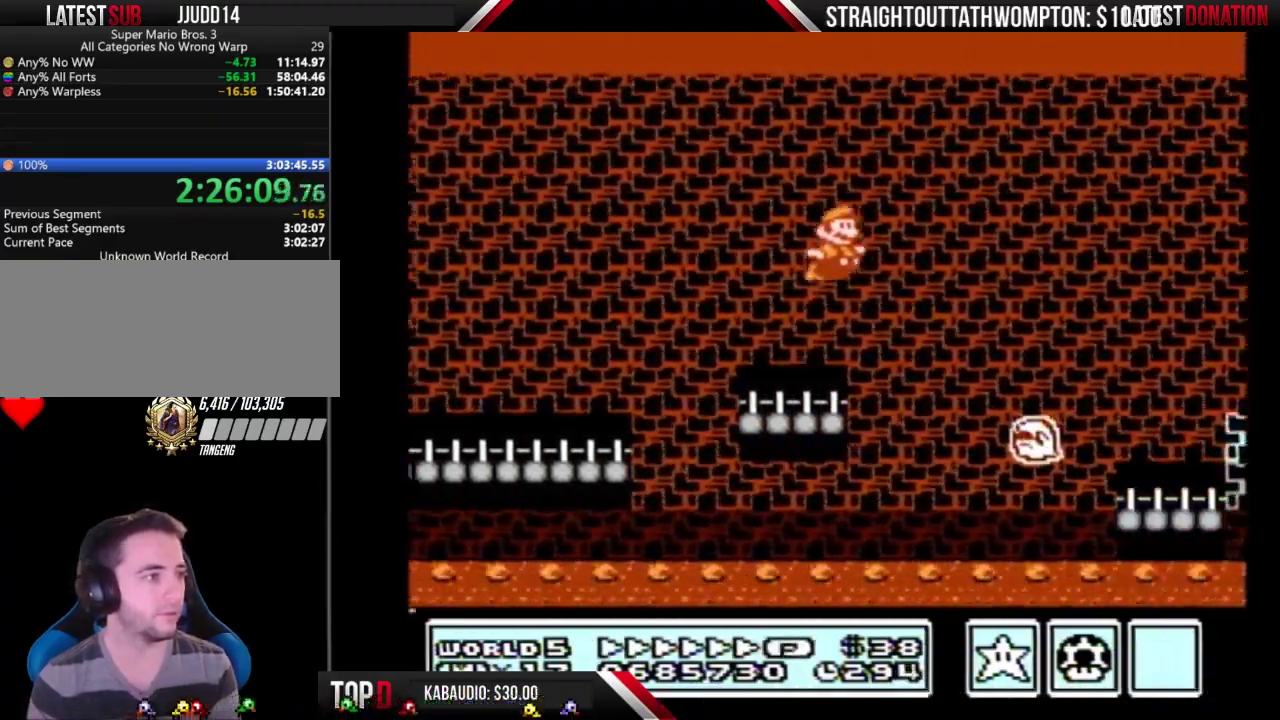
Gameplay with a controller (Nintendo layout); each line is a JSON object with the inputs held at the frame after it. "events" lists button and stick changes between this image and that frame as [ms after this image, input, new state], when the widget could be followed in between. Not read: L3 R3.
{"buttons": ["A", "B", "DPAD_RIGHT"], "events": []}
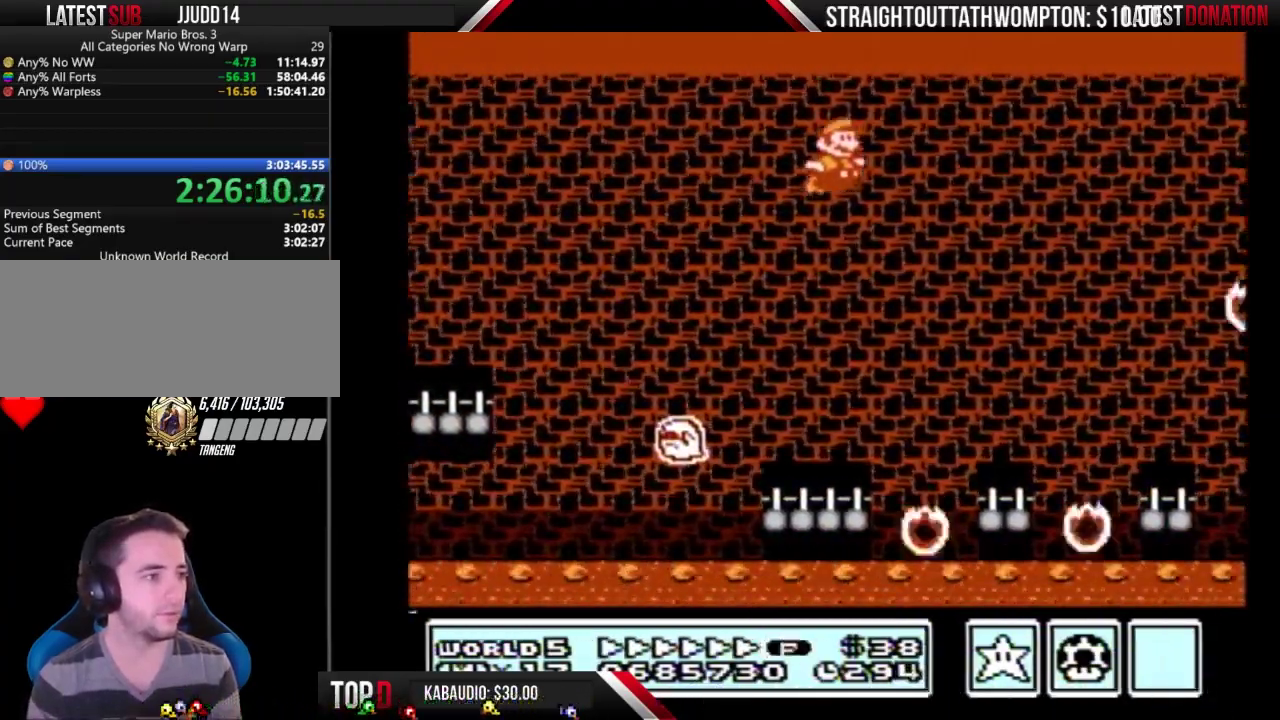
{"buttons": ["B", "DPAD_RIGHT"], "events": [[267, "A", "up"]]}
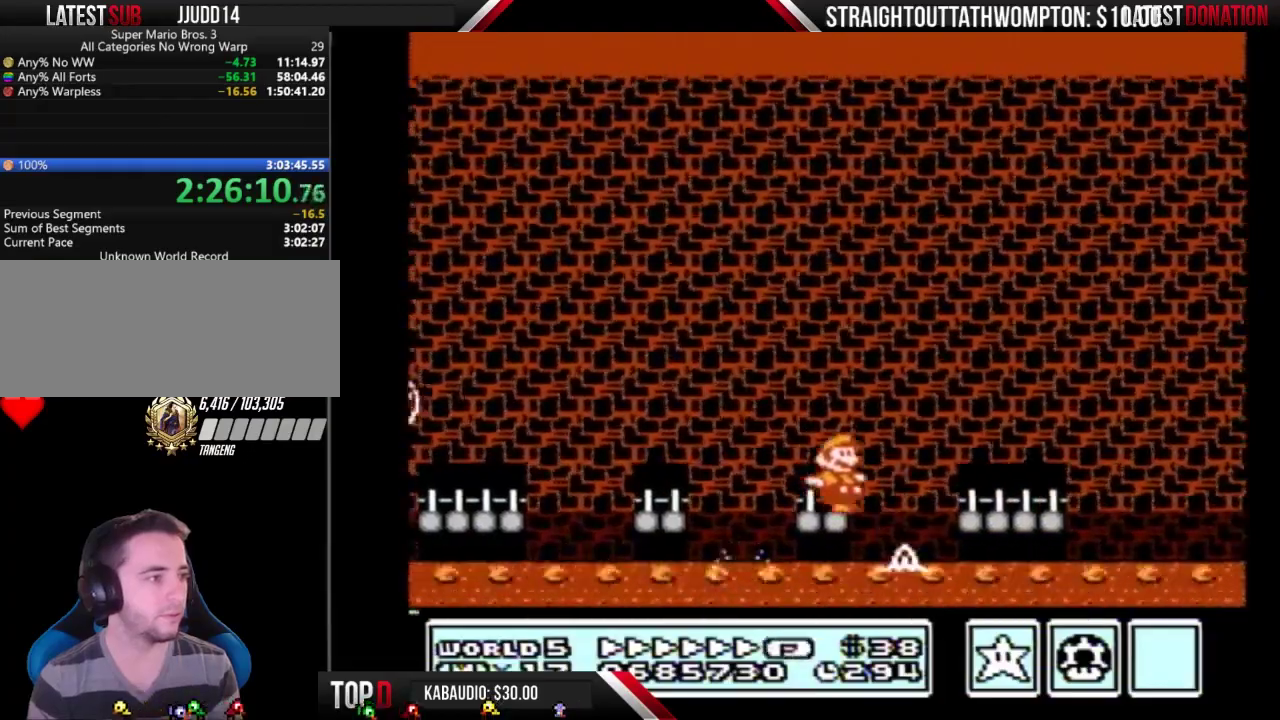
{"buttons": ["B", "DPAD_RIGHT"], "events": [[67, "A", "down"], [267, "A", "up"]]}
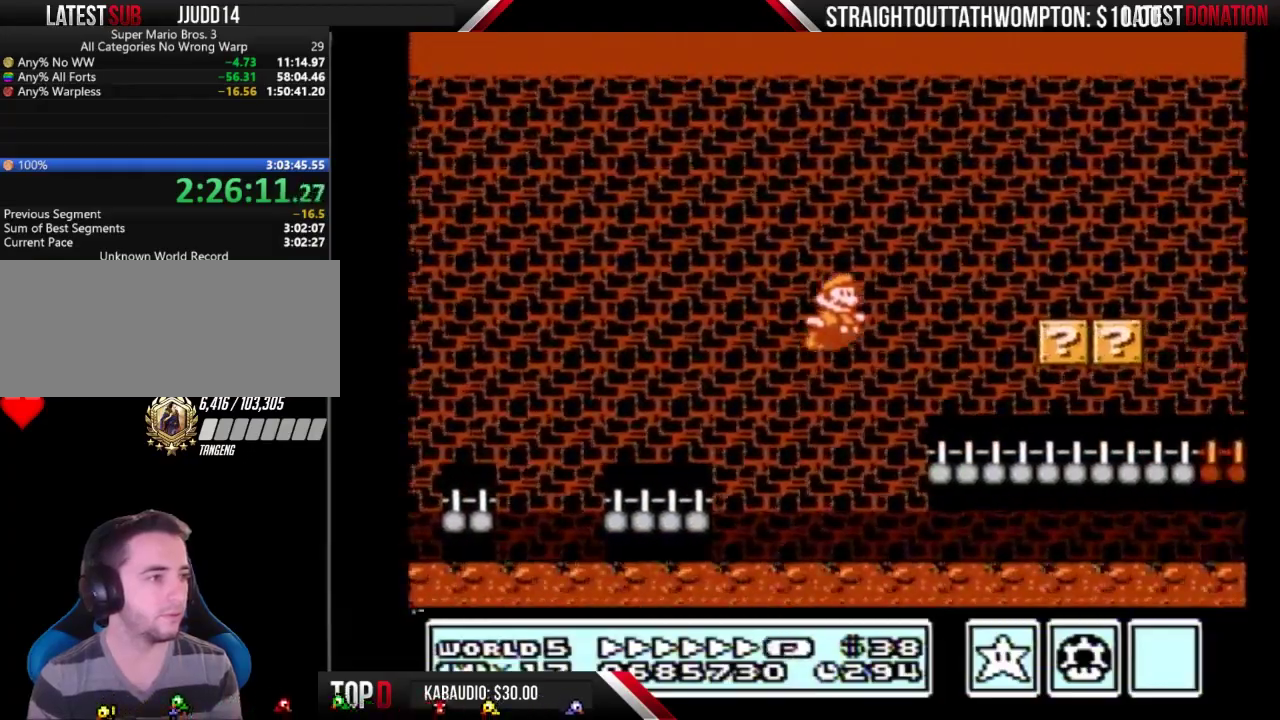
{"buttons": ["B", "DPAD_RIGHT"], "events": []}
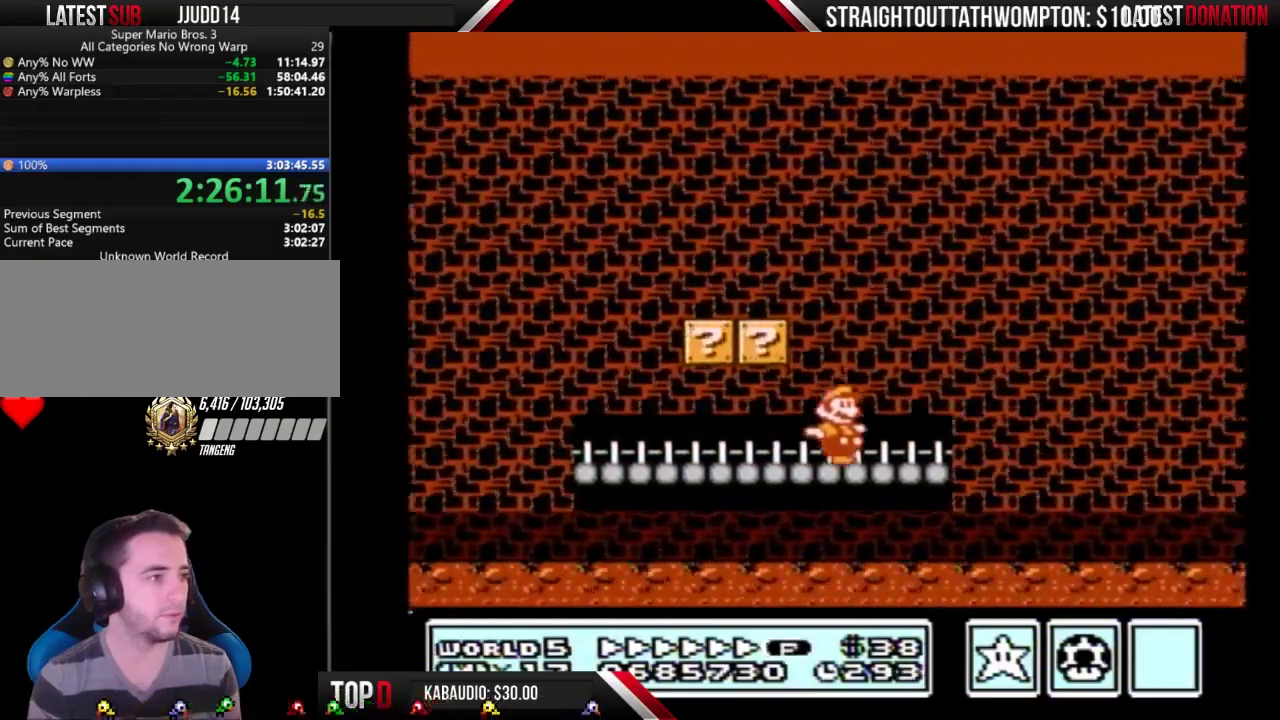
{"buttons": ["A", "B", "DPAD_RIGHT"], "events": [[67, "A", "down"]]}
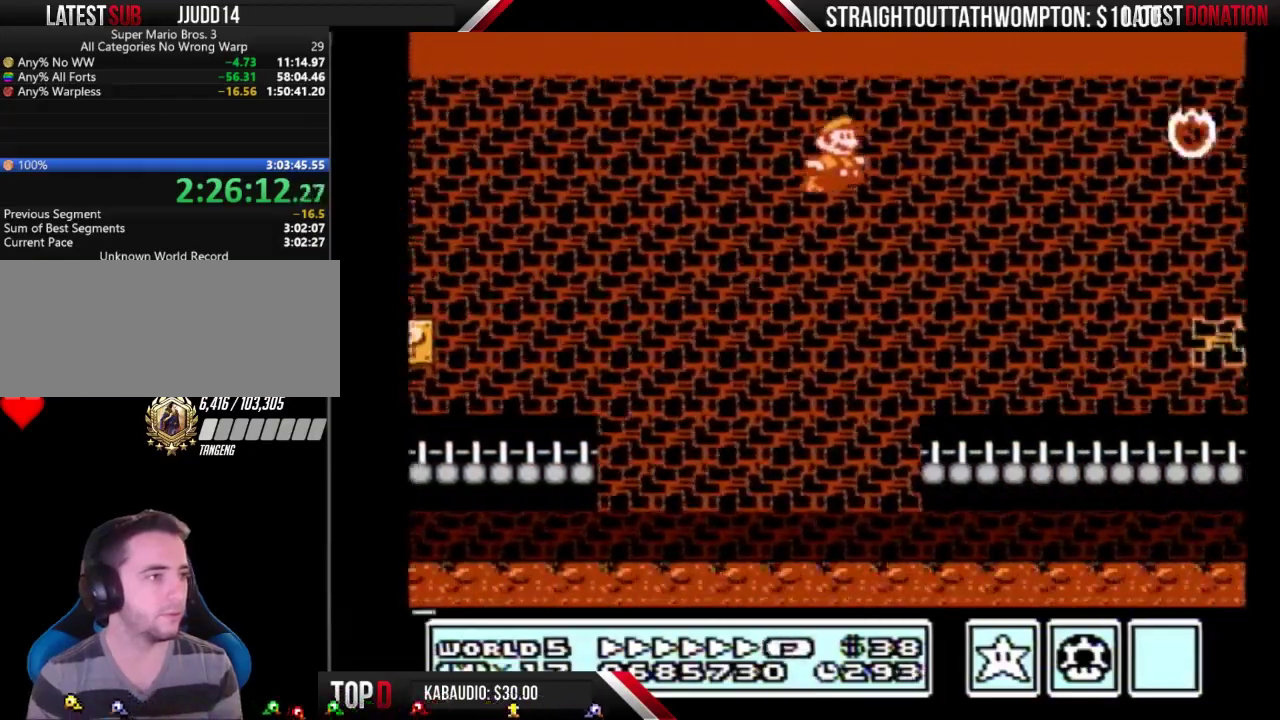
{"buttons": ["B", "DPAD_RIGHT"], "events": [[467, "A", "up"]]}
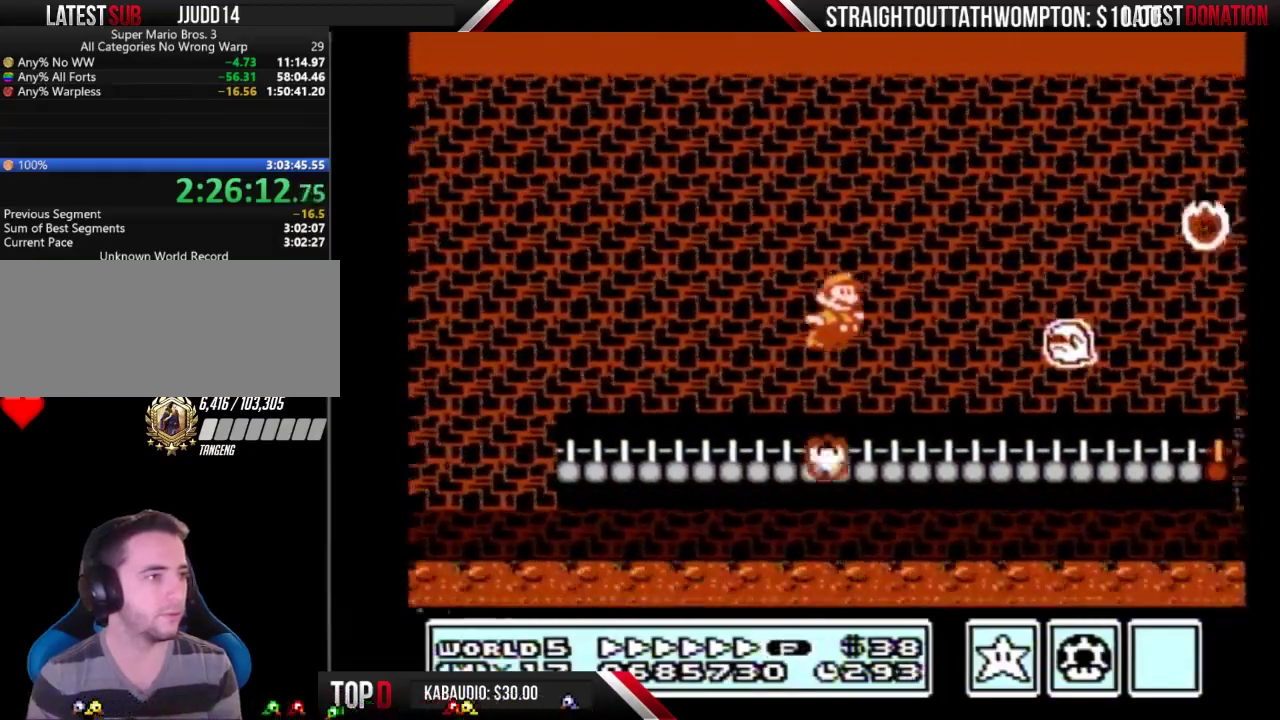
{"buttons": ["B", "DPAD_RIGHT"], "events": [[300, "DPAD_LEFT", "down"], [300, "DPAD_RIGHT", "up"], [433, "DPAD_LEFT", "up"], [433, "DPAD_RIGHT", "down"]]}
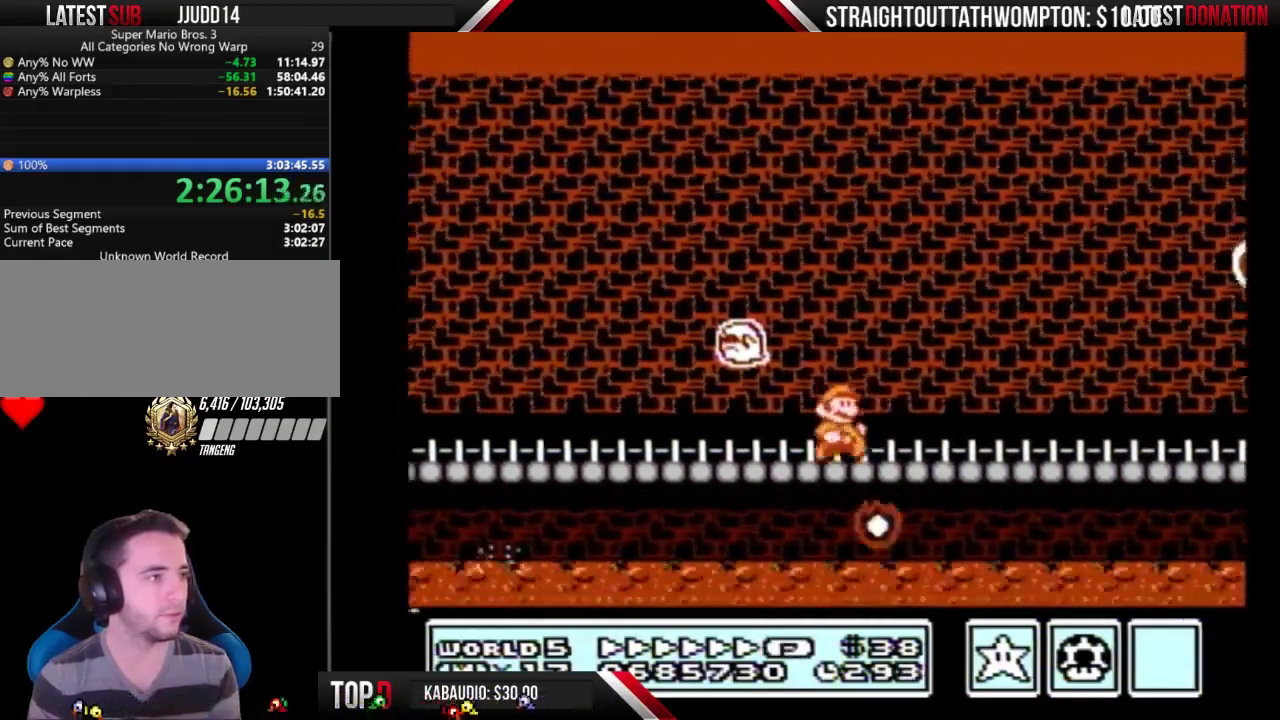
{"buttons": ["B", "DPAD_RIGHT"], "events": []}
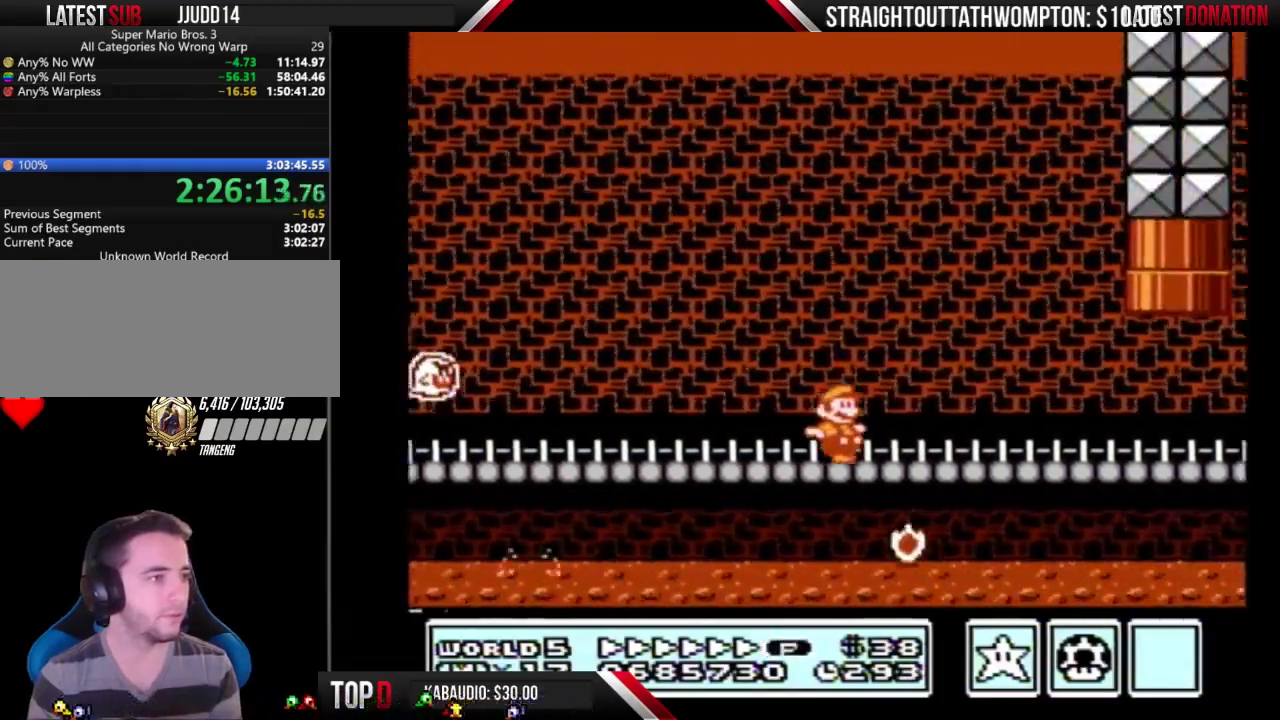
{"buttons": ["A", "B", "DPAD_LEFT"], "events": [[433, "A", "down"], [433, "DPAD_RIGHT", "up"], [467, "DPAD_LEFT", "down"]]}
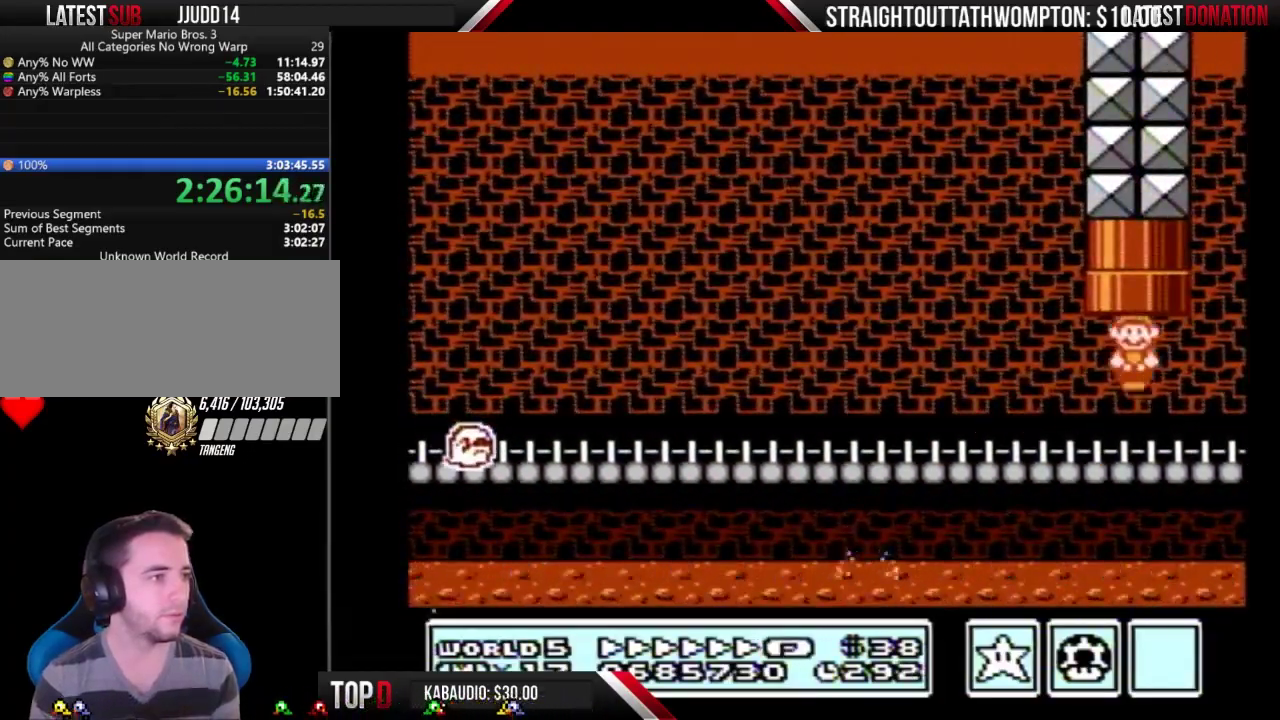
{"buttons": ["B"], "events": [[33, "DPAD_UP", "down"], [67, "DPAD_LEFT", "up"], [267, "A", "up"], [300, "DPAD_UP", "up"]]}
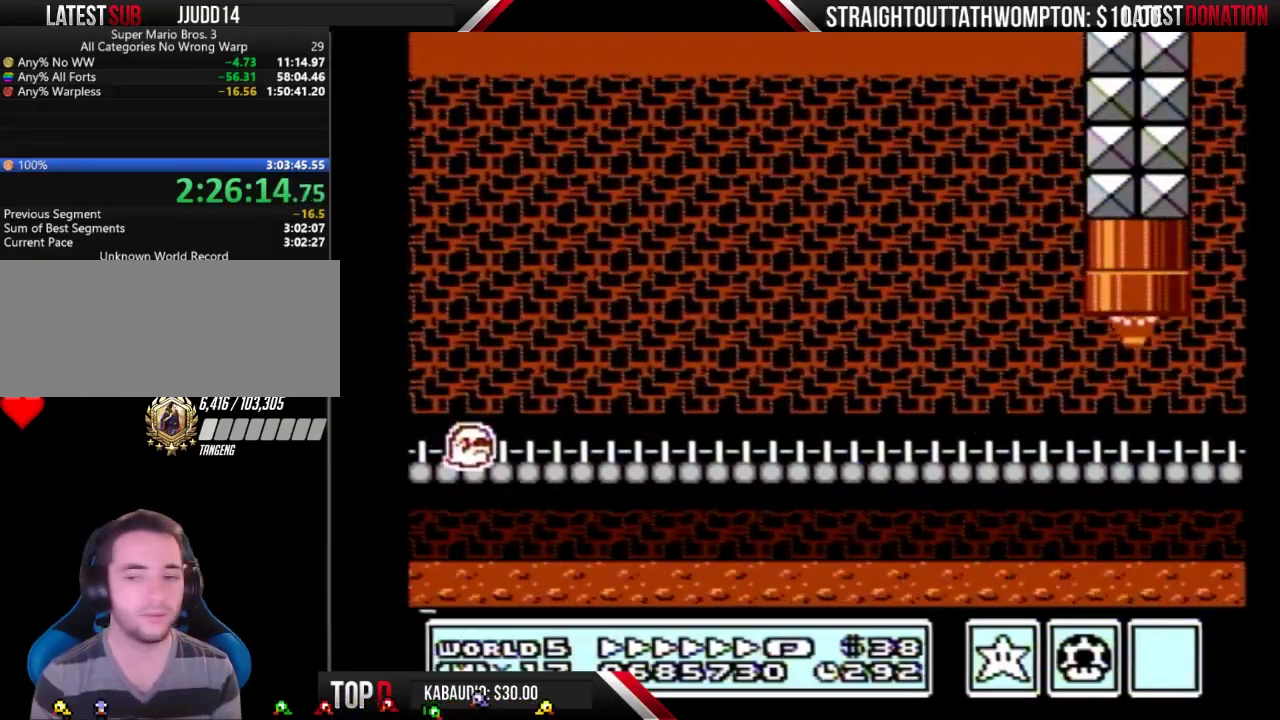
{"buttons": ["B", "DPAD_RIGHT"], "events": [[200, "DPAD_RIGHT", "down"]]}
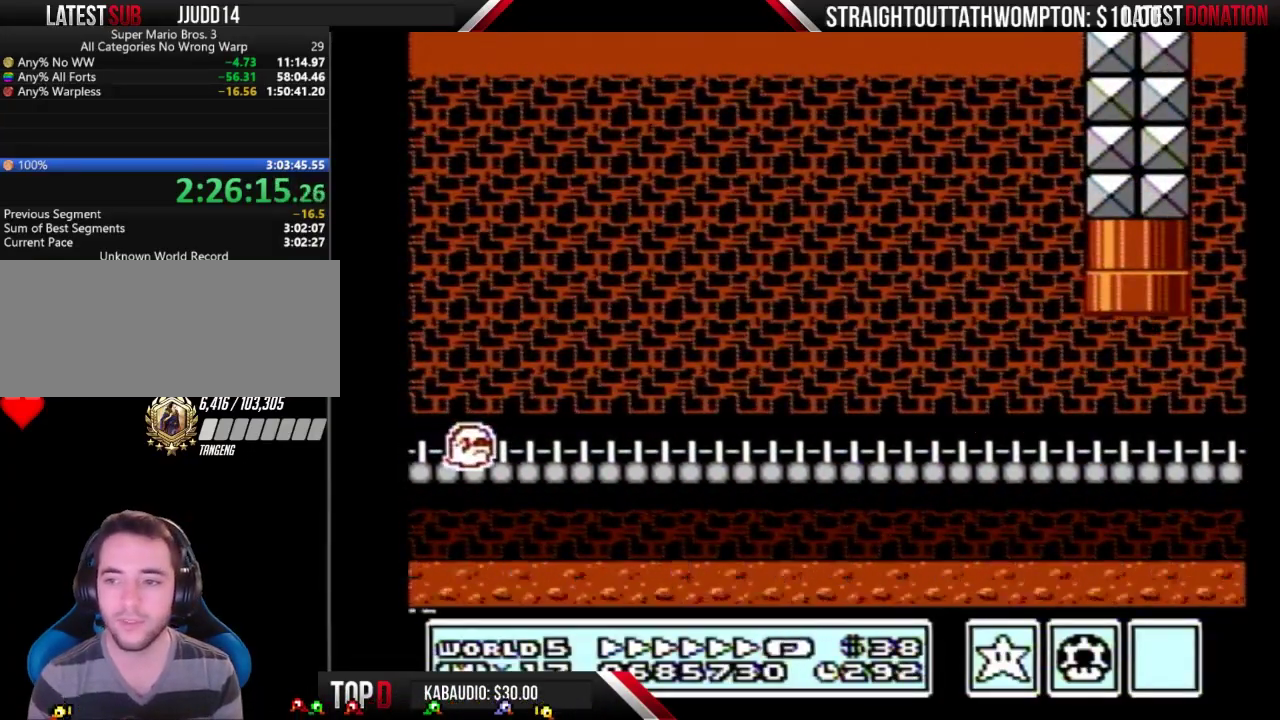
{"buttons": ["B", "DPAD_RIGHT"], "events": []}
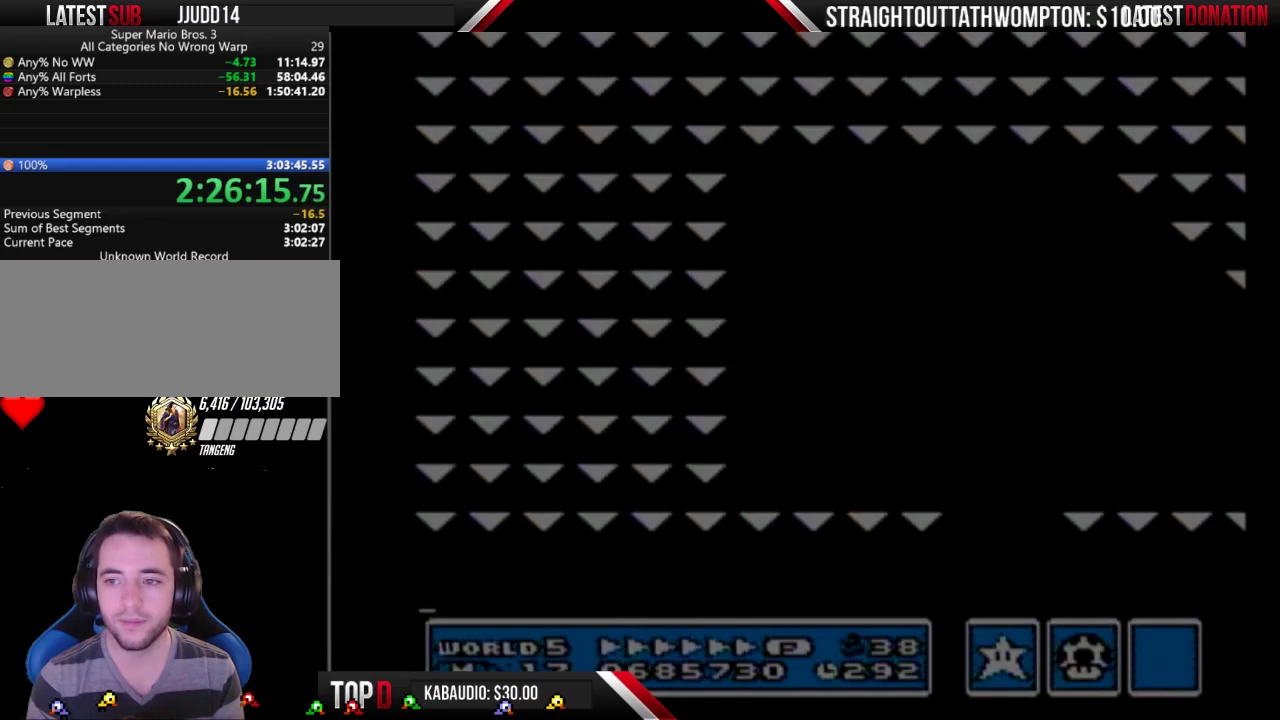
{"buttons": ["B", "DPAD_RIGHT"], "events": []}
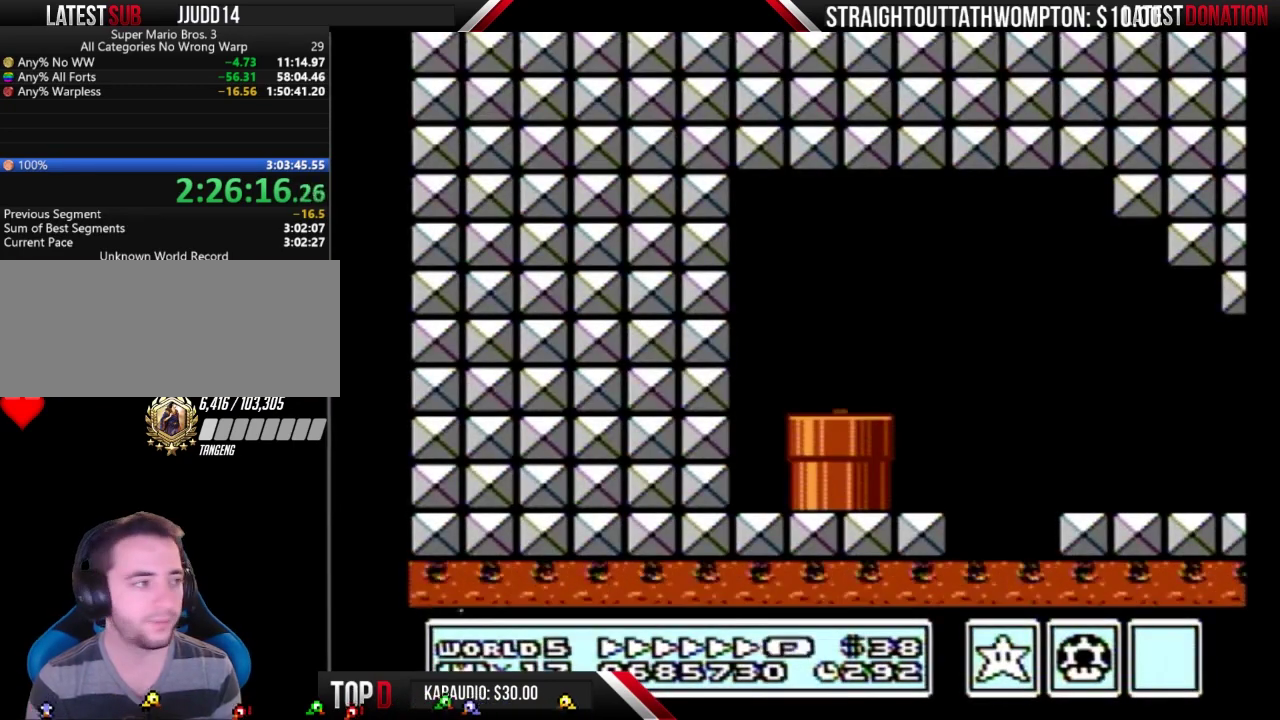
{"buttons": ["B", "DPAD_RIGHT"], "events": []}
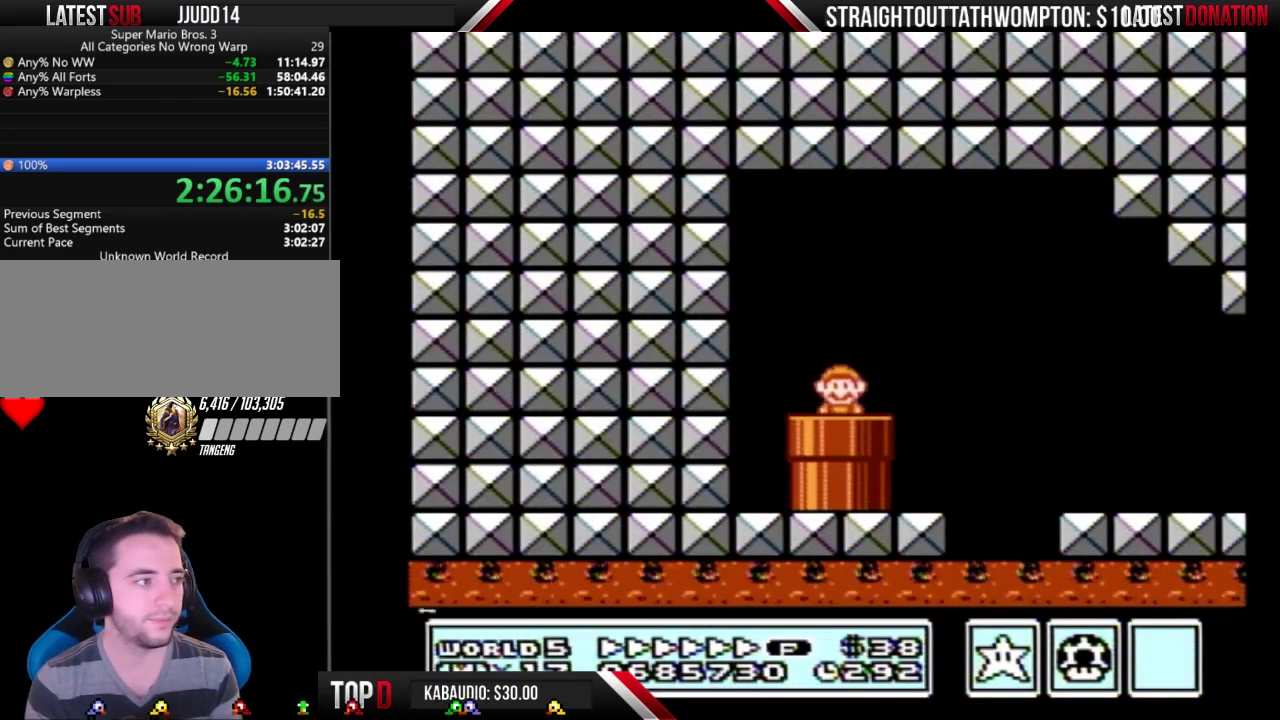
{"buttons": ["B", "DPAD_RIGHT"], "events": []}
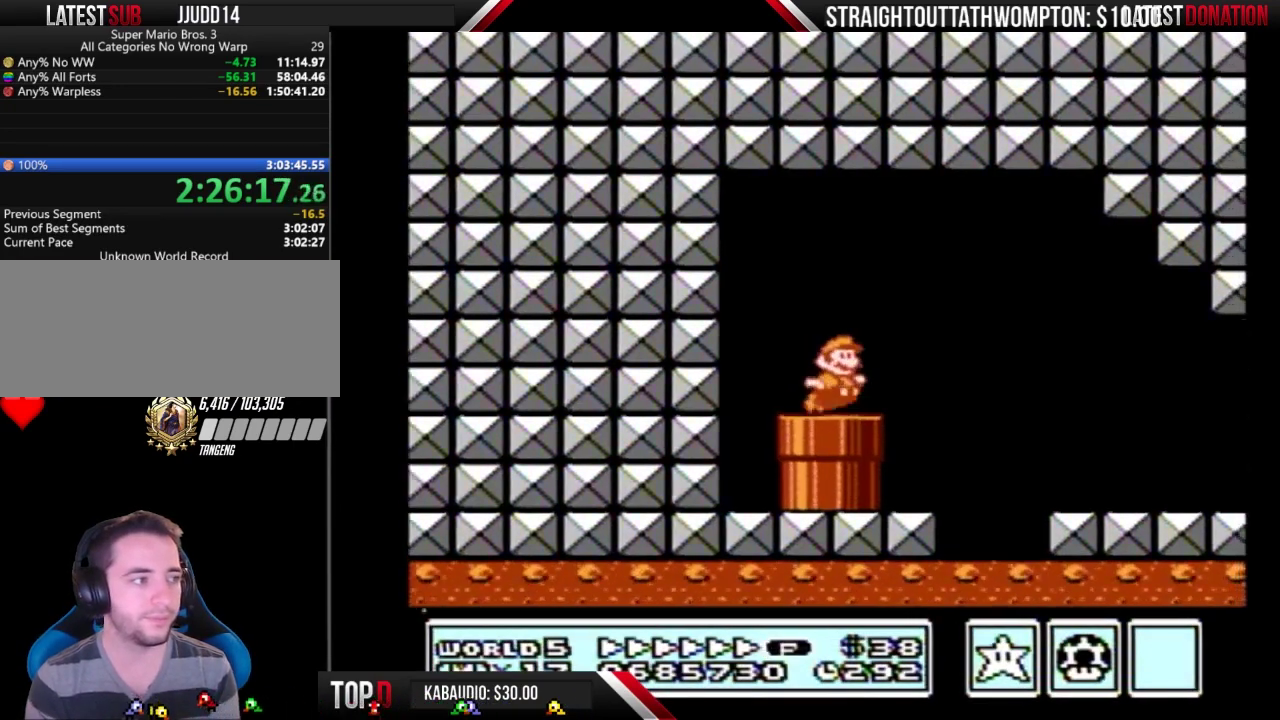
{"buttons": ["B", "DPAD_RIGHT"], "events": [[67, "A", "down"], [233, "A", "up"]]}
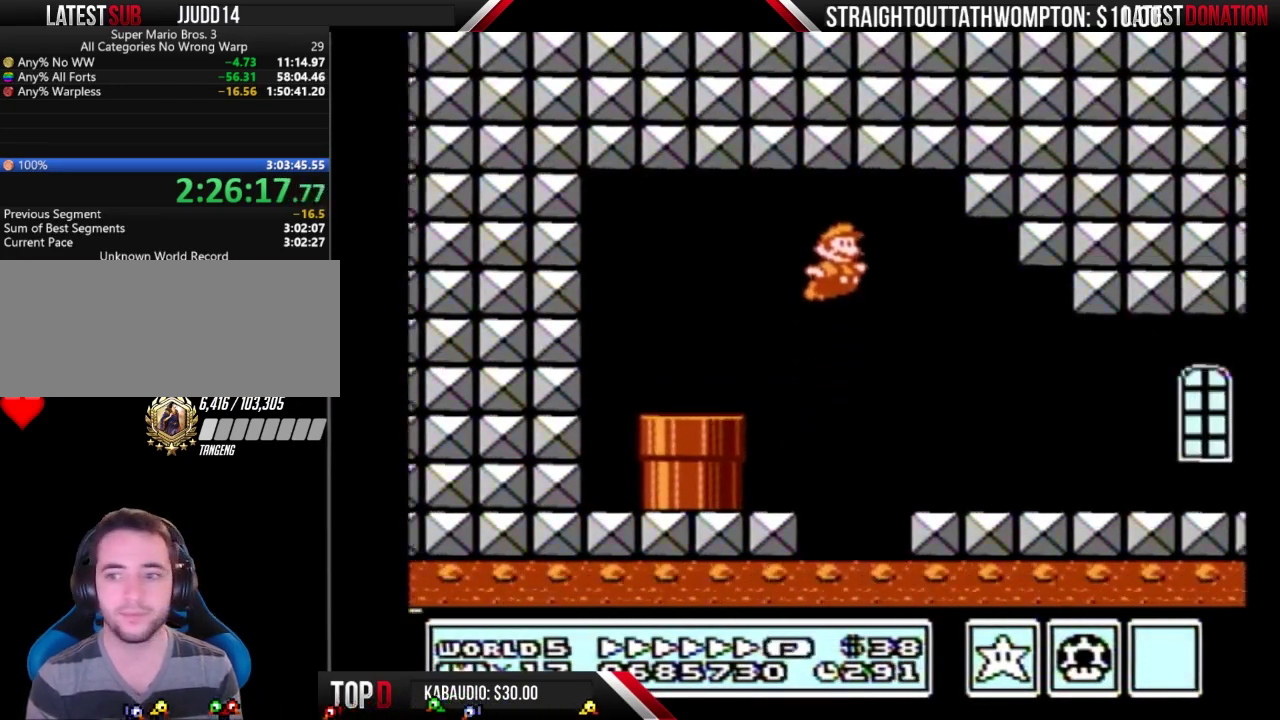
{"buttons": ["B", "DPAD_RIGHT"], "events": []}
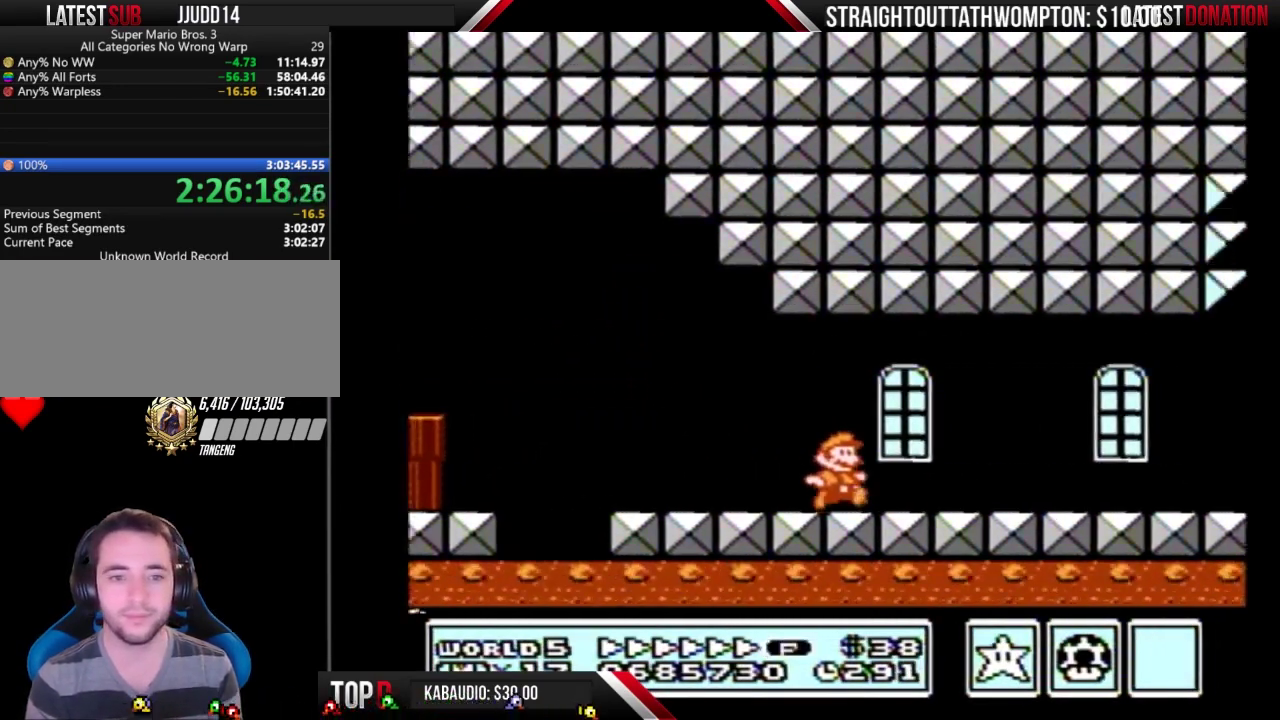
{"buttons": ["B", "DPAD_RIGHT"], "events": []}
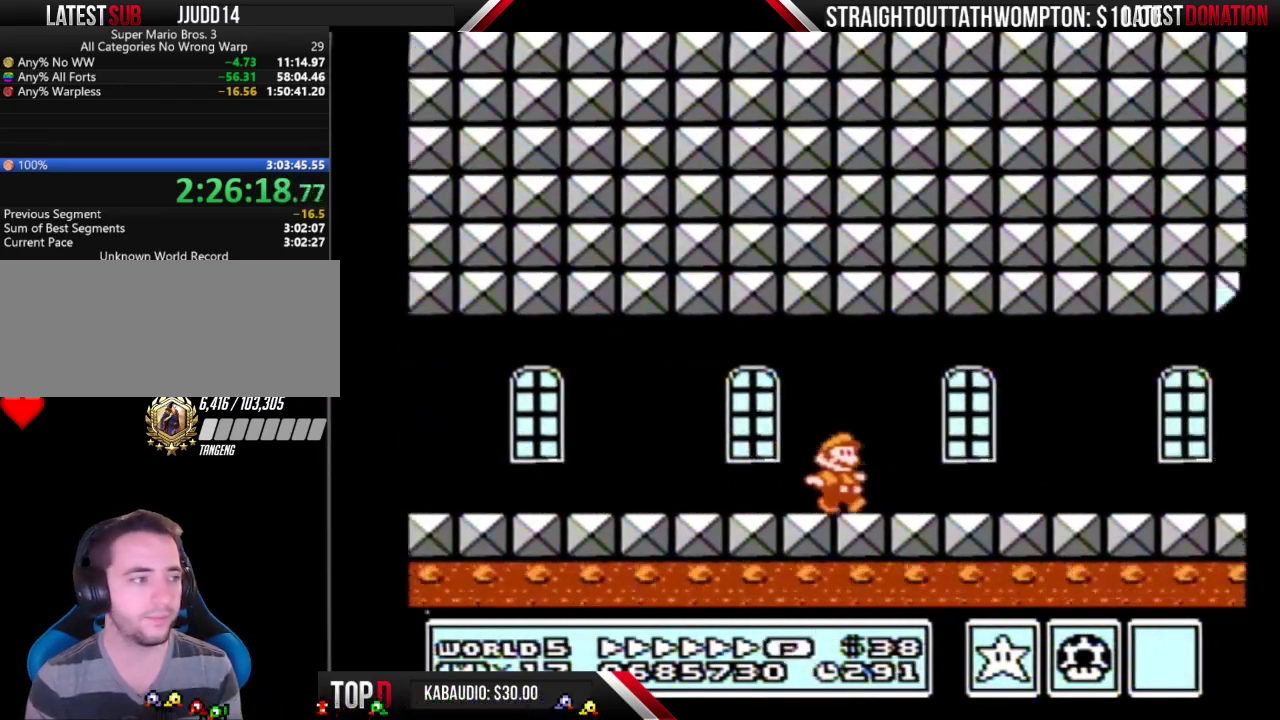
{"buttons": ["B", "DPAD_RIGHT"], "events": []}
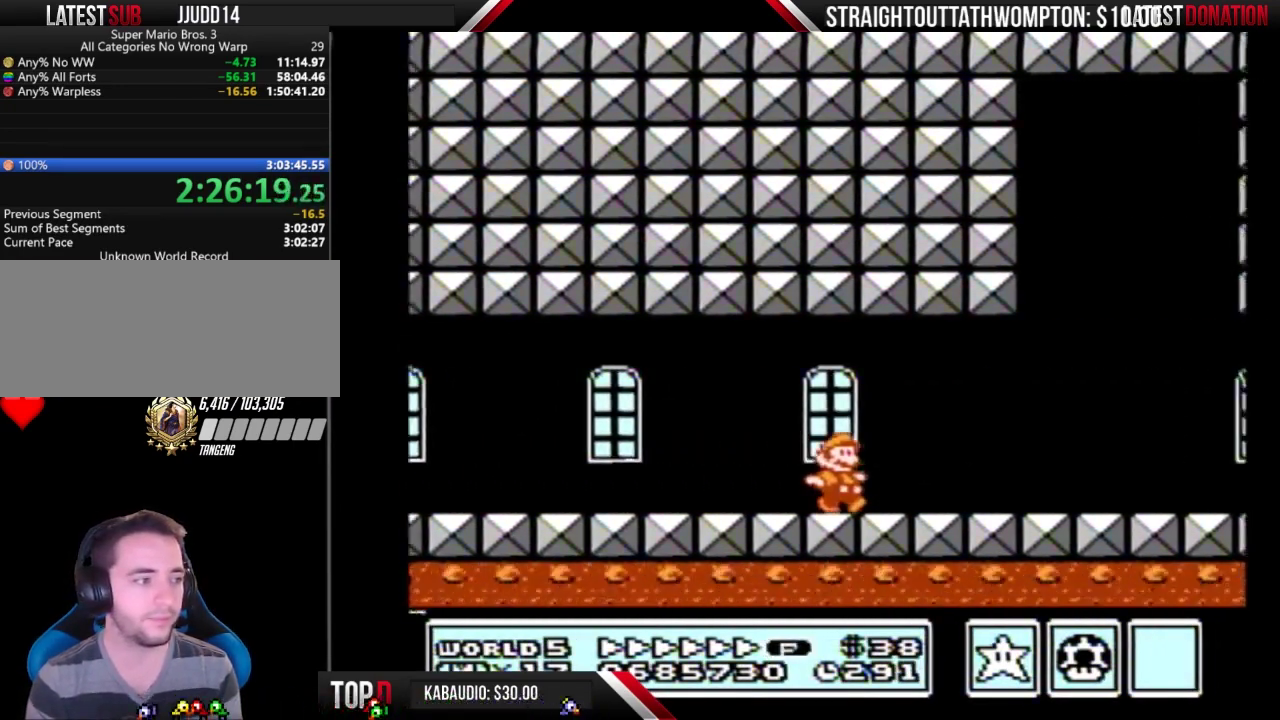
{"buttons": ["B", "DPAD_RIGHT"], "events": []}
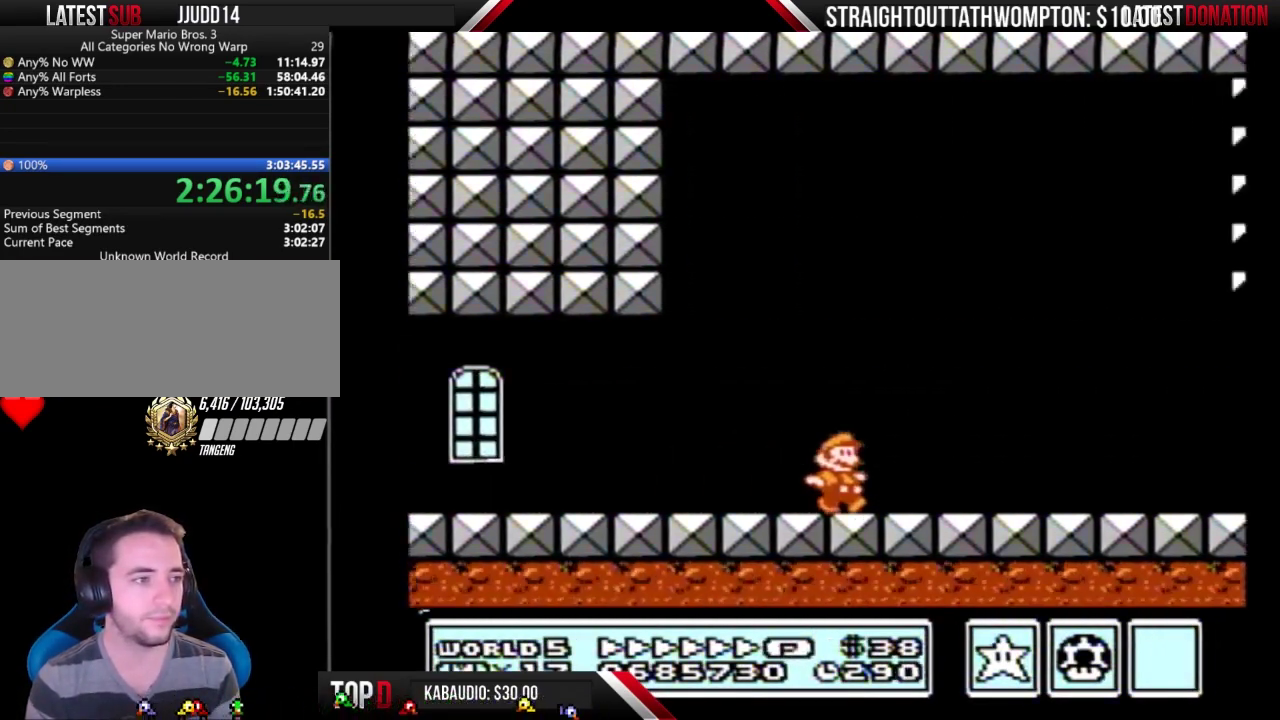
{"buttons": ["B", "DPAD_RIGHT"], "events": [[267, "B", "up"], [333, "B", "down"]]}
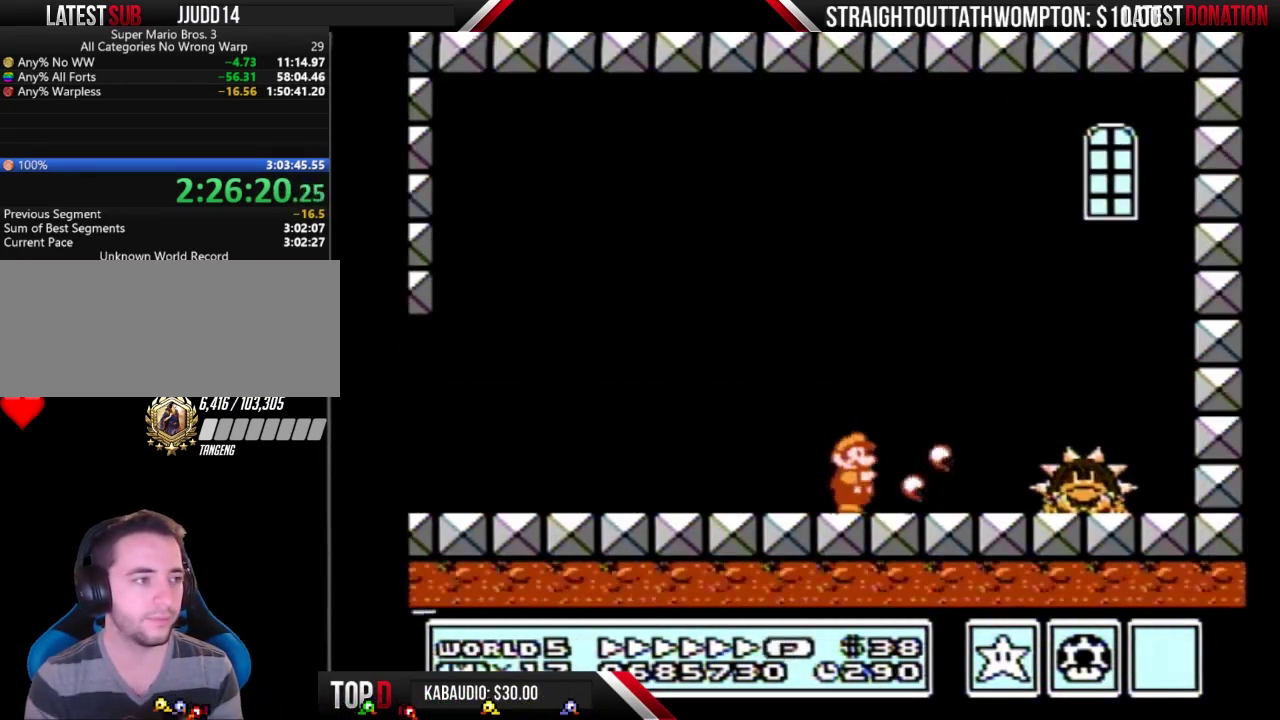
{"buttons": ["B", "DPAD_RIGHT"], "events": [[233, "A", "down"], [400, "A", "up"], [433, "B", "up"], [500, "B", "down"]]}
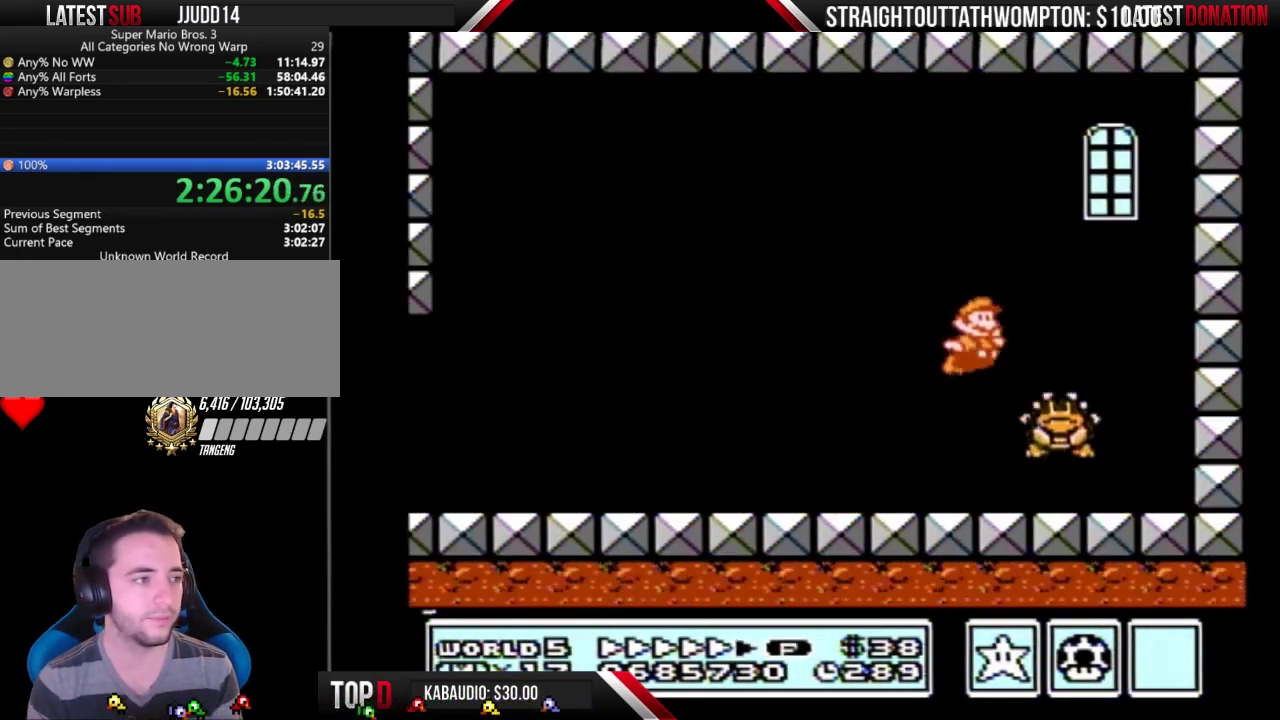
{"buttons": ["B", "DPAD_LEFT"], "events": [[67, "B", "up"], [133, "DPAD_RIGHT", "up"], [200, "DPAD_LEFT", "down"], [233, "B", "down"], [300, "B", "up"], [400, "B", "down"]]}
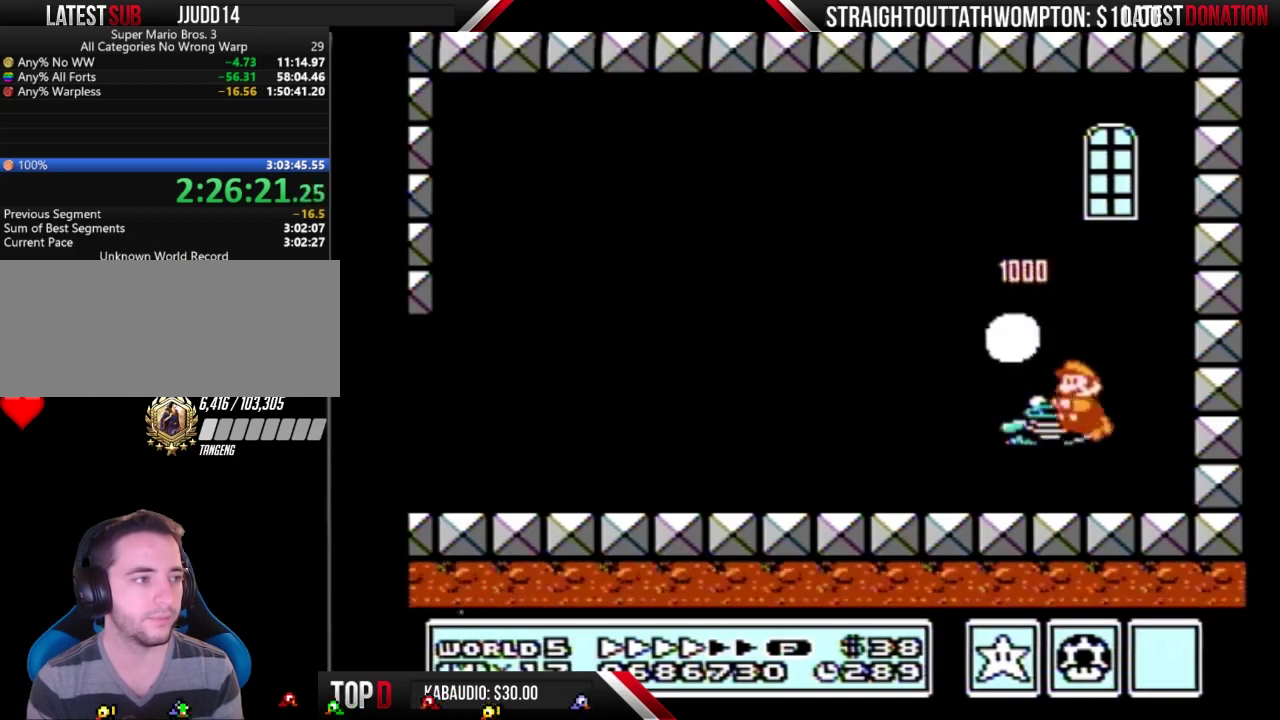
{"buttons": [], "events": [[200, "DPAD_LEFT", "up"], [233, "B", "up"], [267, "DPAD_RIGHT", "down"], [367, "DPAD_RIGHT", "up"]]}
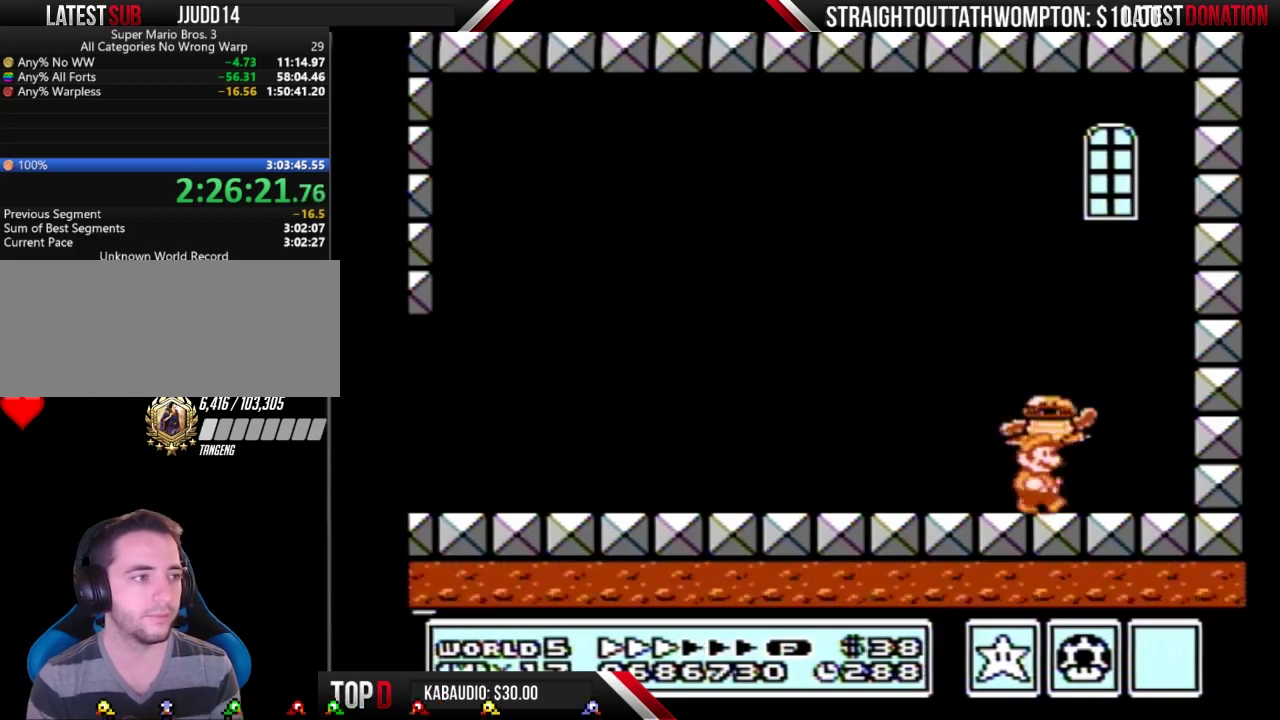
{"buttons": [], "events": [[33, "DPAD_RIGHT", "down"], [133, "DPAD_RIGHT", "up"]]}
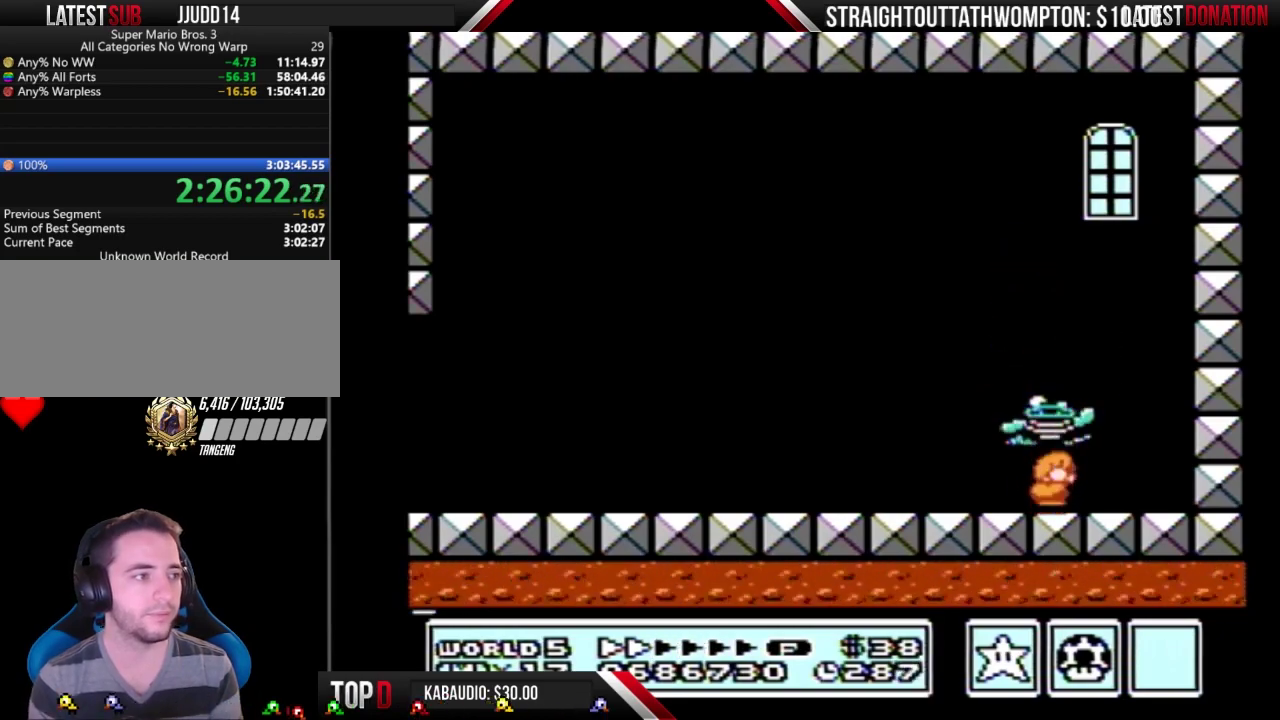
{"buttons": ["A", "B"], "events": [[33, "A", "down"], [33, "B", "down"], [33, "DPAD_DOWN", "down"], [100, "DPAD_DOWN", "up"]]}
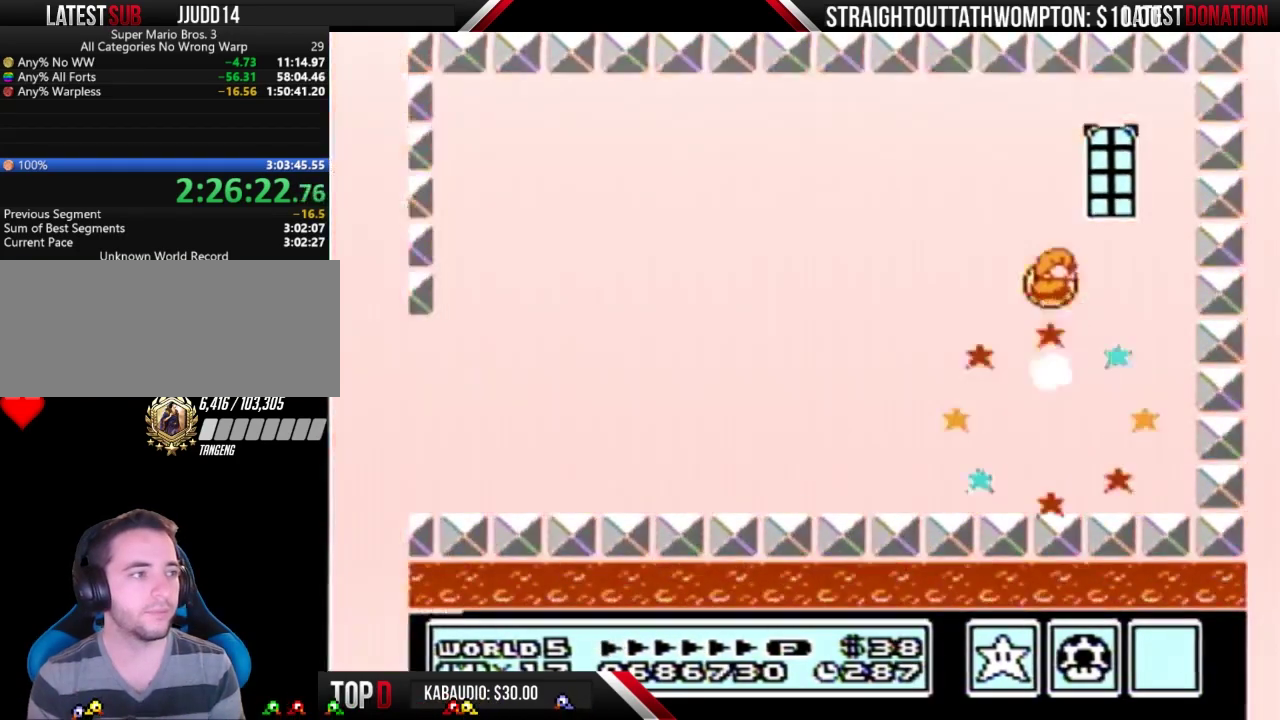
{"buttons": [], "events": [[133, "A", "up"], [133, "B", "up"]]}